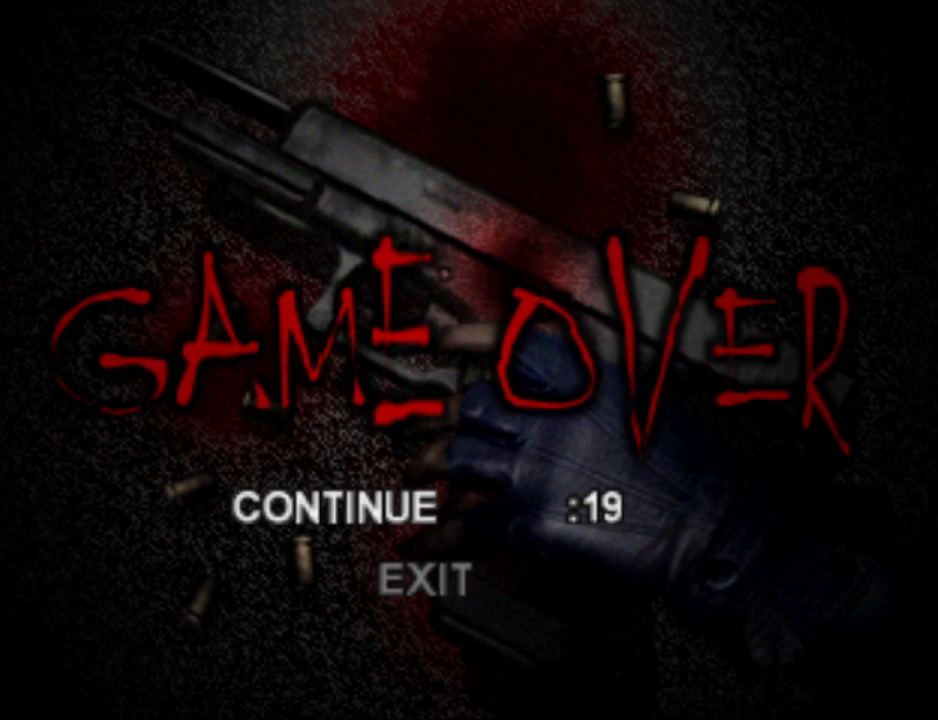
Gameplay with a controller (PlayStation layout); each line is a JSON object with the inputs held at the frame after it. "events" lists button and stick changes between this image and that frame as [ms after this image, input, new state], when the widget could be followed in between. Not read: R1 left_stick right_stick.
{"buttons": [], "events": [[133, "CROSS", "down"], [233, "CROSS", "up"]]}
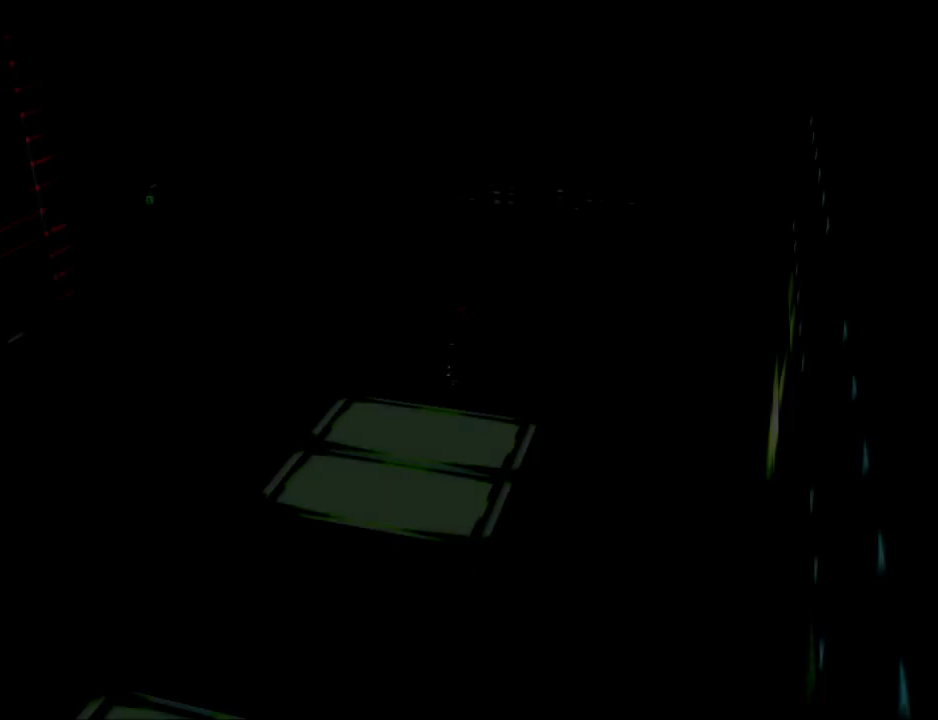
{"buttons": [], "events": []}
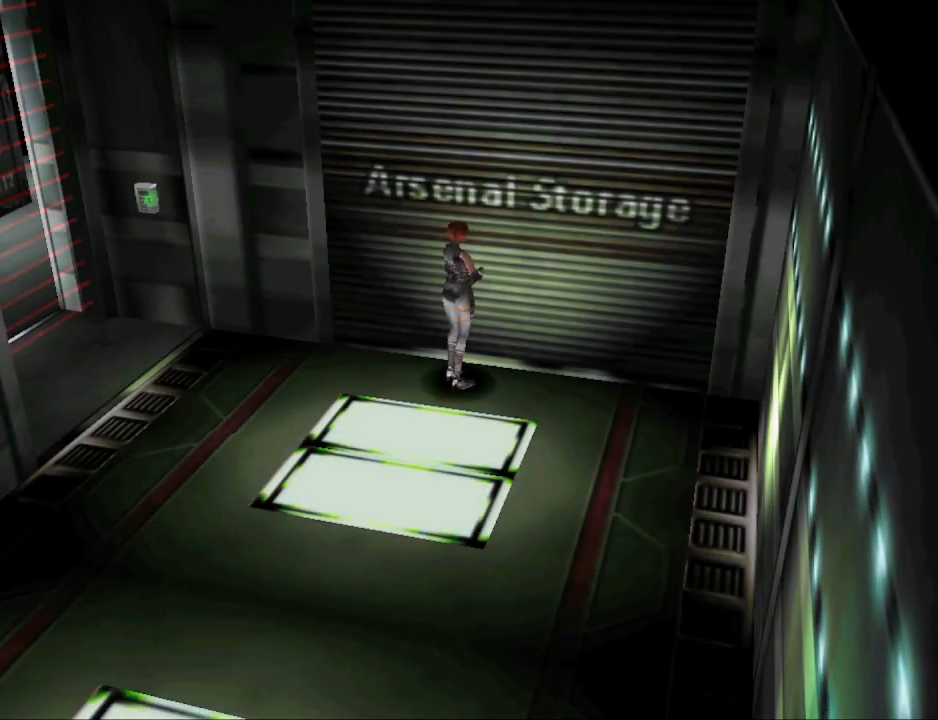
{"buttons": ["DPAD_LEFT"], "events": [[433, "DPAD_LEFT", "down"]]}
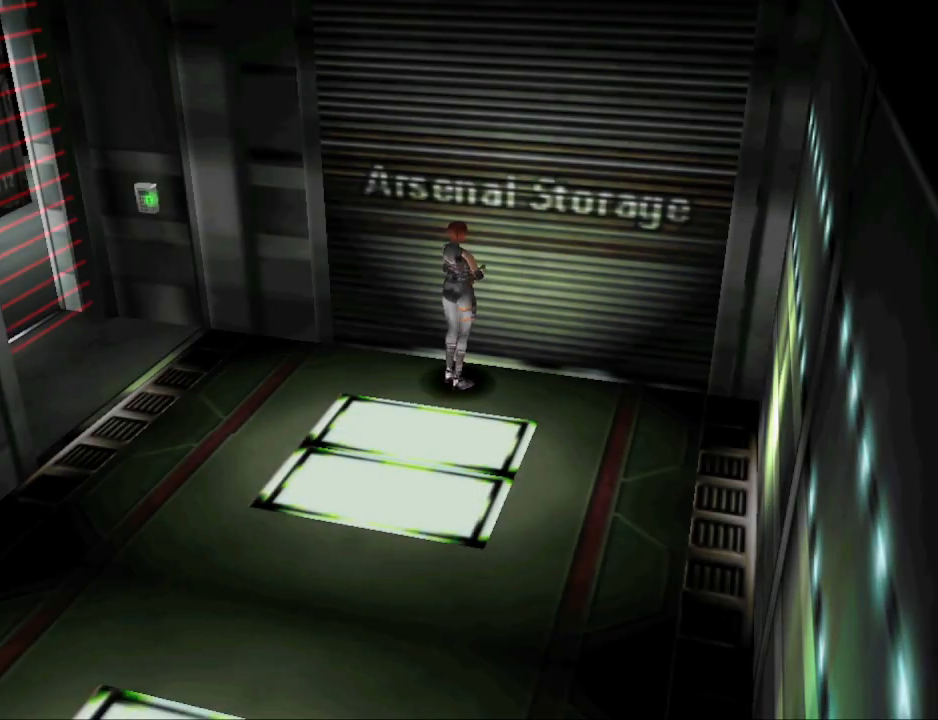
{"buttons": ["DPAD_RIGHT"], "events": [[167, "DPAD_LEFT", "up"], [367, "DPAD_RIGHT", "down"]]}
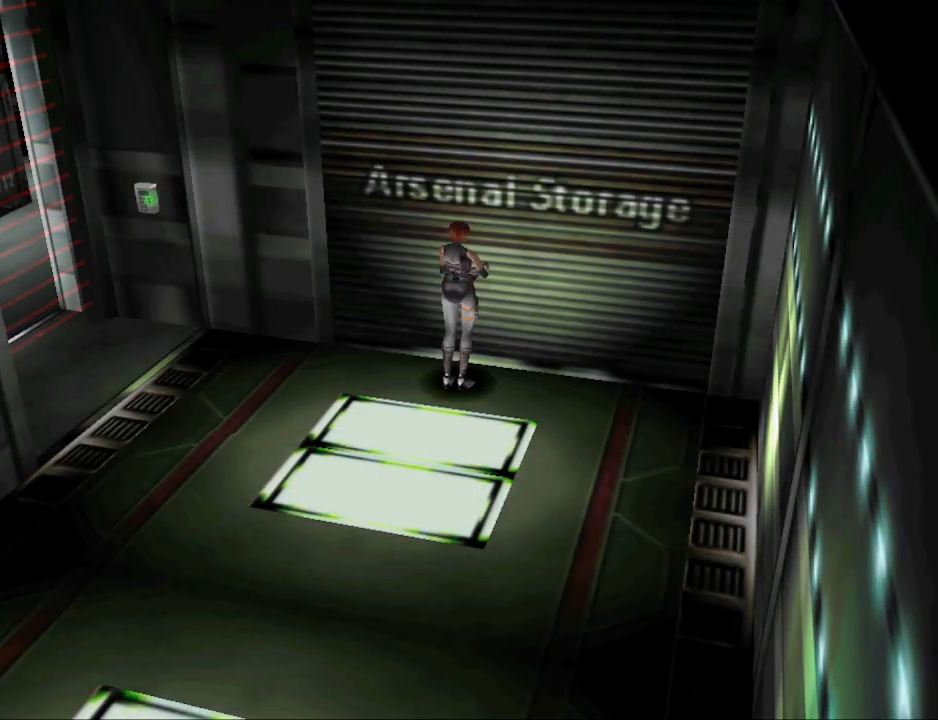
{"buttons": [], "events": [[33, "DPAD_RIGHT", "up"], [33, "DPAD_UP", "down"], [267, "DPAD_UP", "up"], [433, "R2", "down"], [500, "R2", "up"]]}
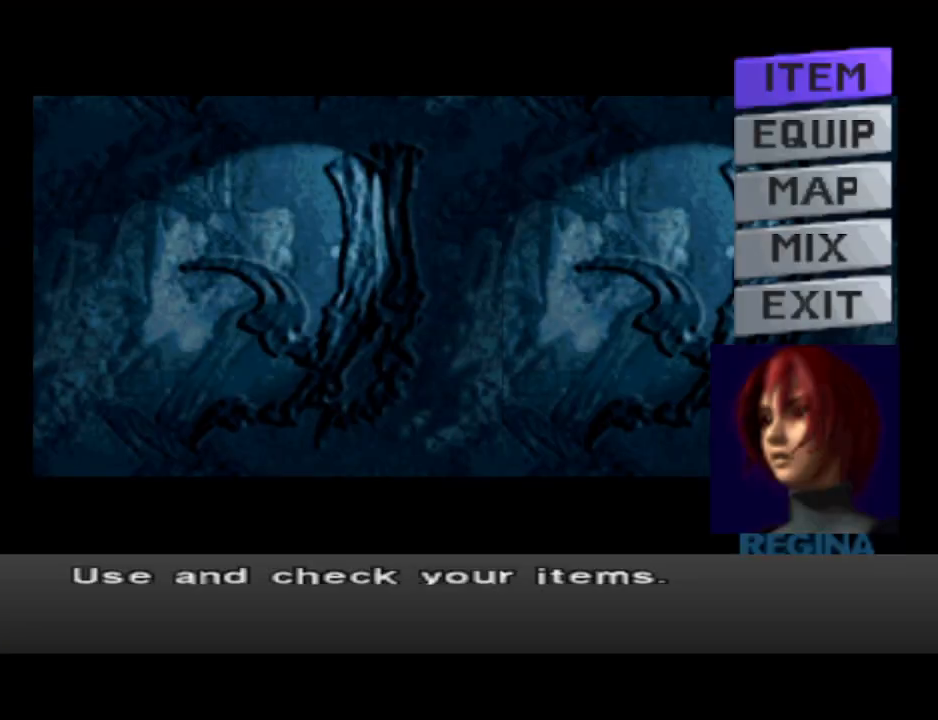
{"buttons": [], "events": []}
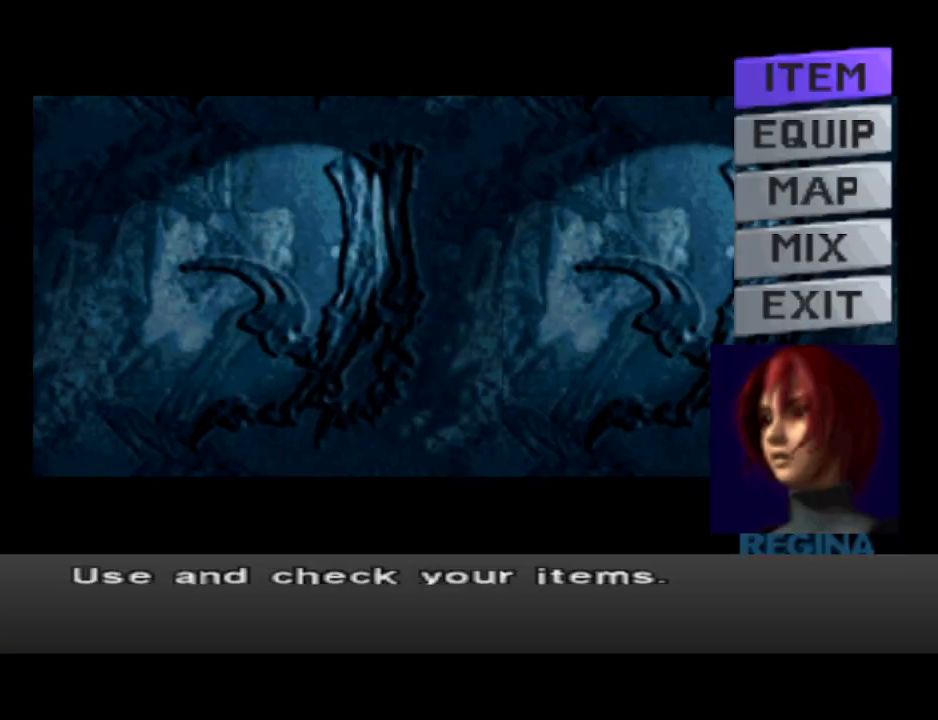
{"buttons": [], "events": [[167, "CIRCLE", "down"], [267, "CIRCLE", "up"]]}
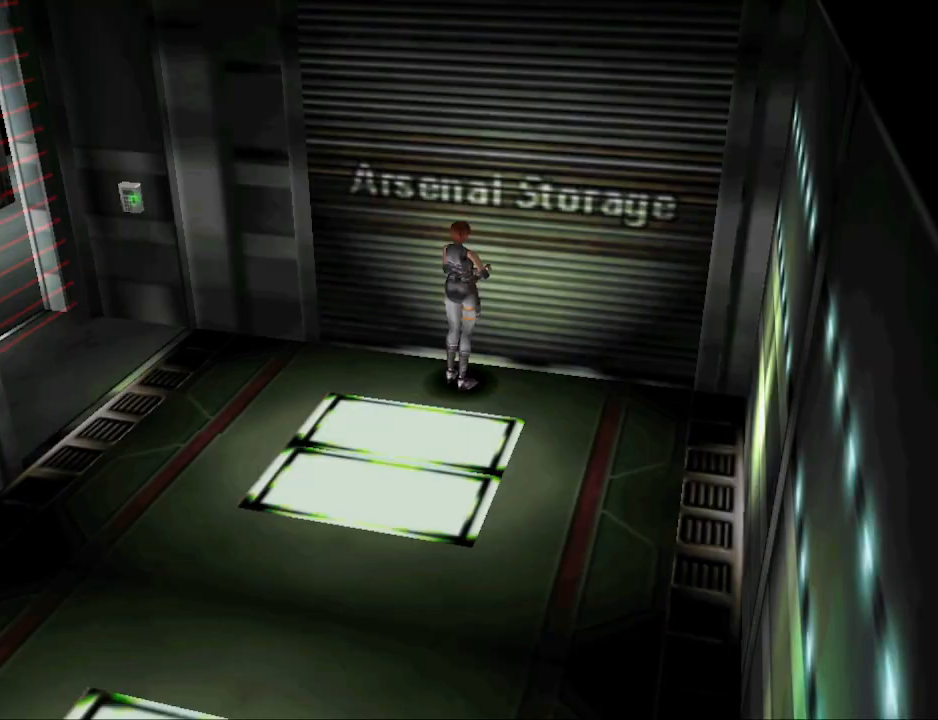
{"buttons": ["DPAD_LEFT"], "events": [[67, "DPAD_LEFT", "down"]]}
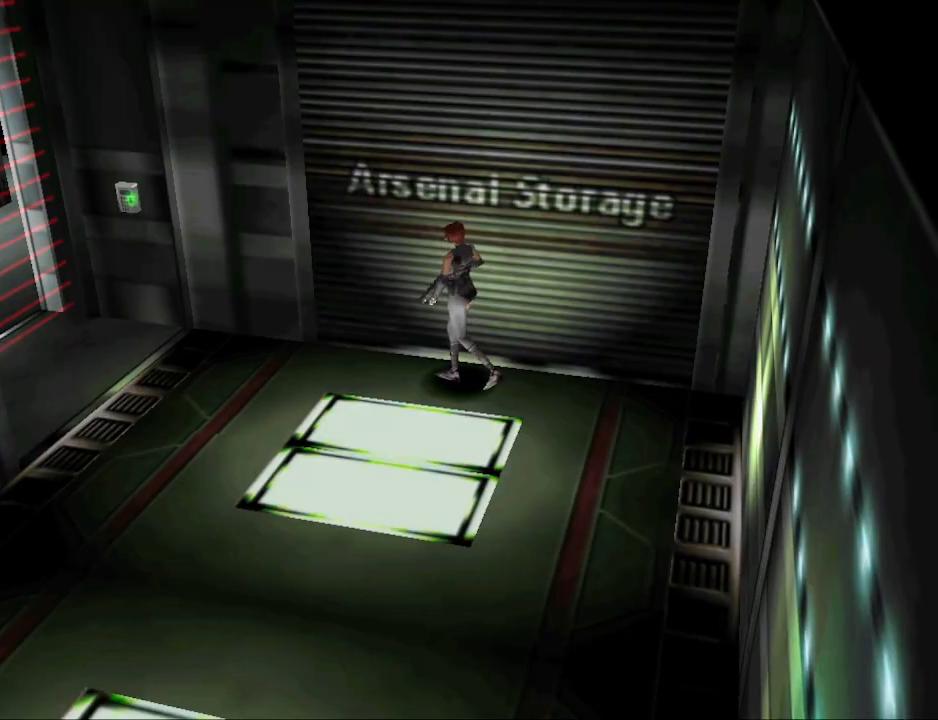
{"buttons": ["CIRCLE"], "events": [[33, "CIRCLE", "down"], [33, "DPAD_UP", "down"], [400, "DPAD_LEFT", "up"], [467, "DPAD_UP", "up"]]}
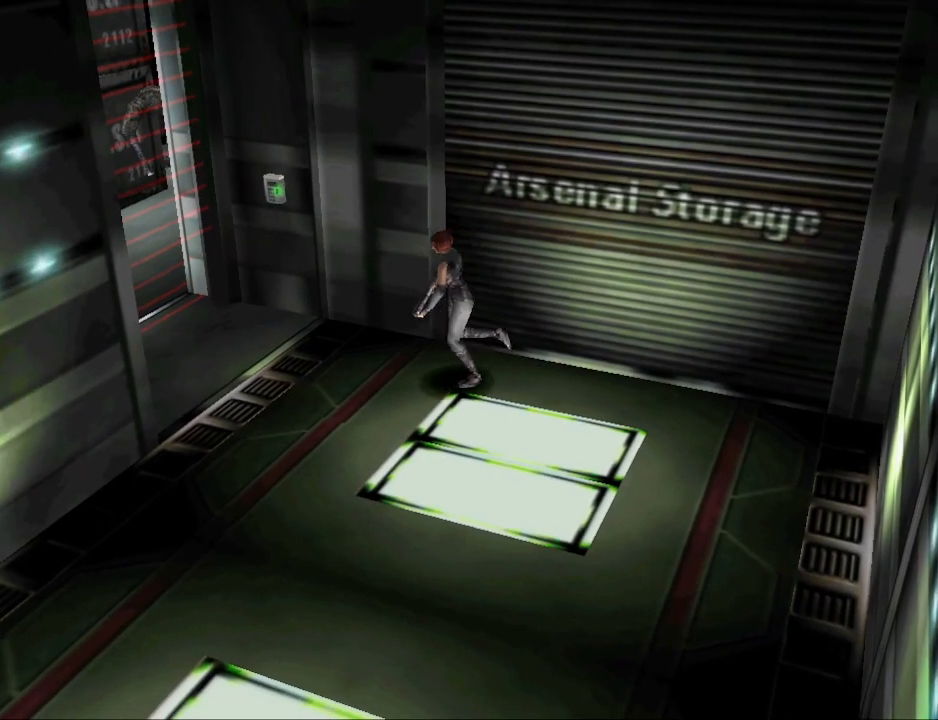
{"buttons": ["DPAD_RIGHT"], "events": [[33, "CIRCLE", "up"], [400, "DPAD_RIGHT", "down"]]}
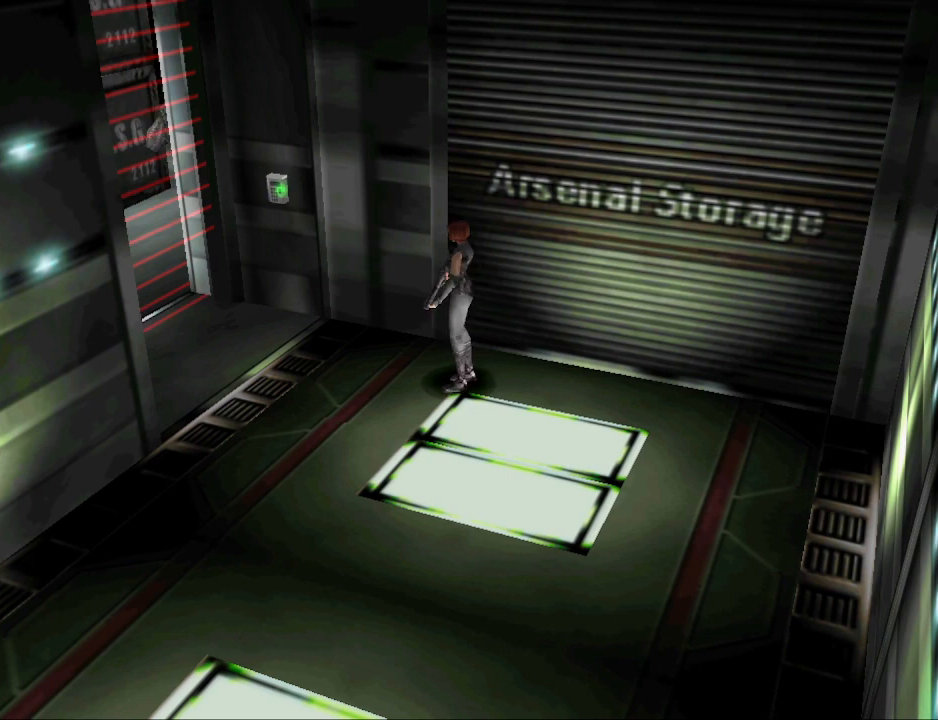
{"buttons": ["CIRCLE", "DPAD_UP"], "events": [[467, "CIRCLE", "down"], [467, "DPAD_RIGHT", "up"], [467, "DPAD_UP", "down"]]}
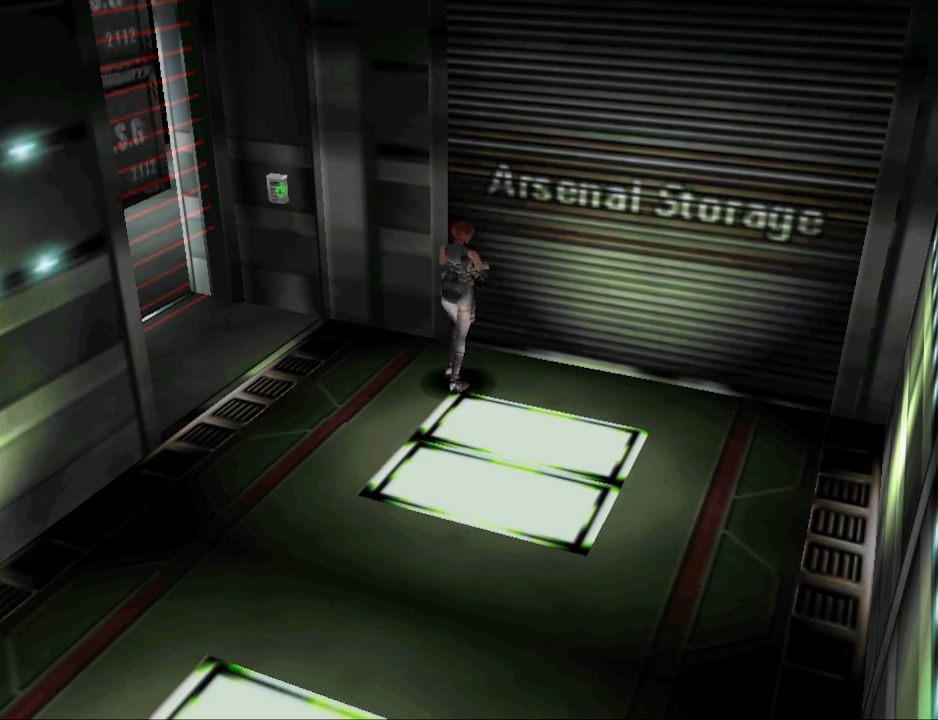
{"buttons": [], "events": [[200, "CIRCLE", "up"], [233, "DPAD_UP", "up"], [333, "R2", "down"], [400, "R2", "up"]]}
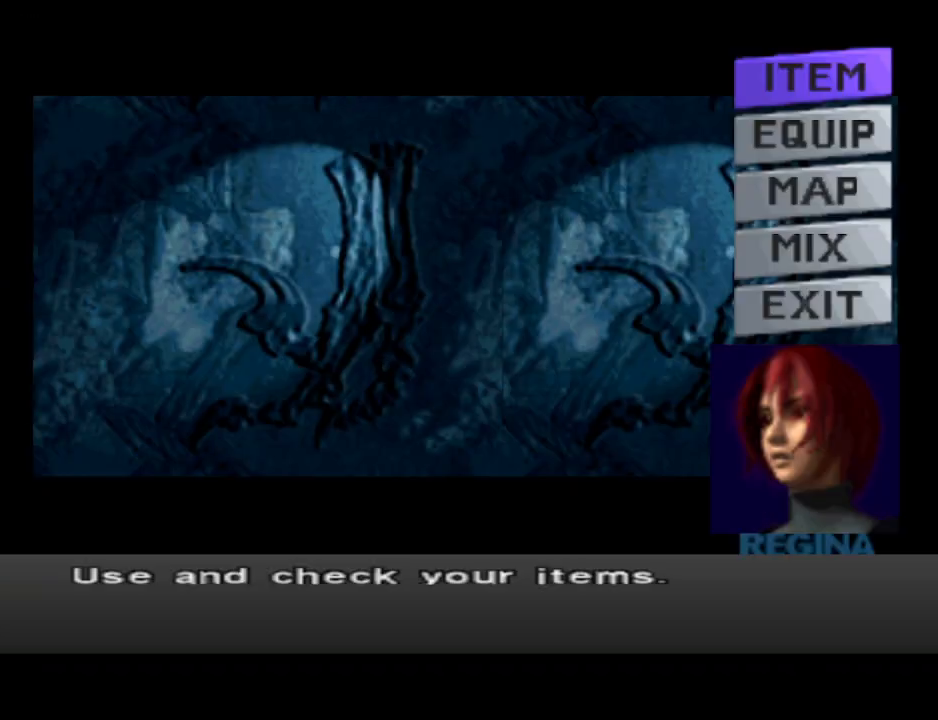
{"buttons": [], "events": [[267, "DPAD_DOWN", "down"], [333, "DPAD_DOWN", "up"], [433, "DPAD_DOWN", "down"], [467, "DPAD_DOWN", "up"]]}
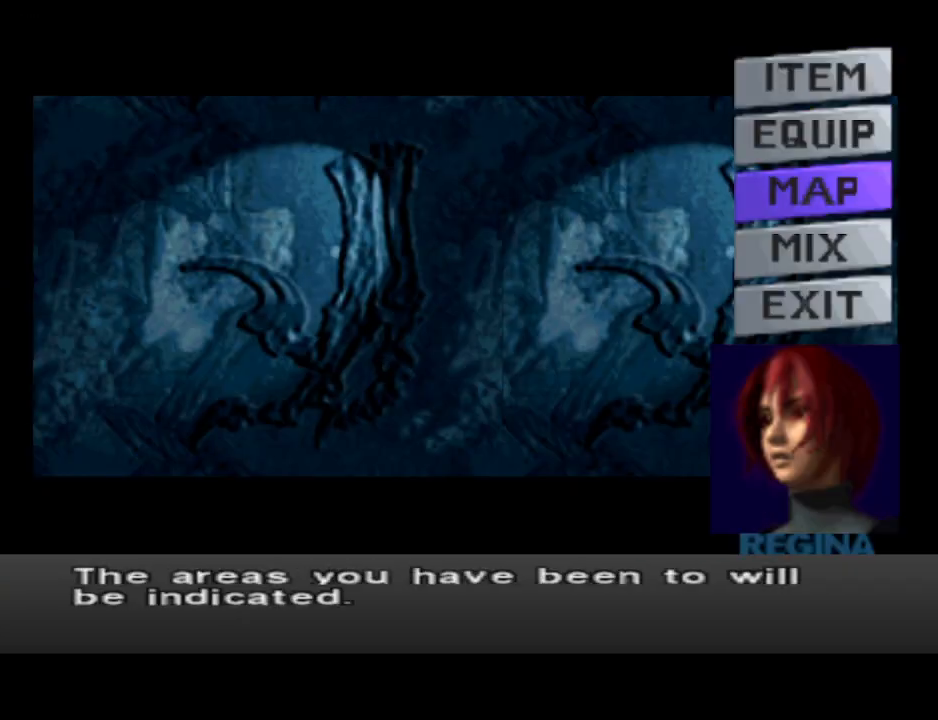
{"buttons": [], "events": []}
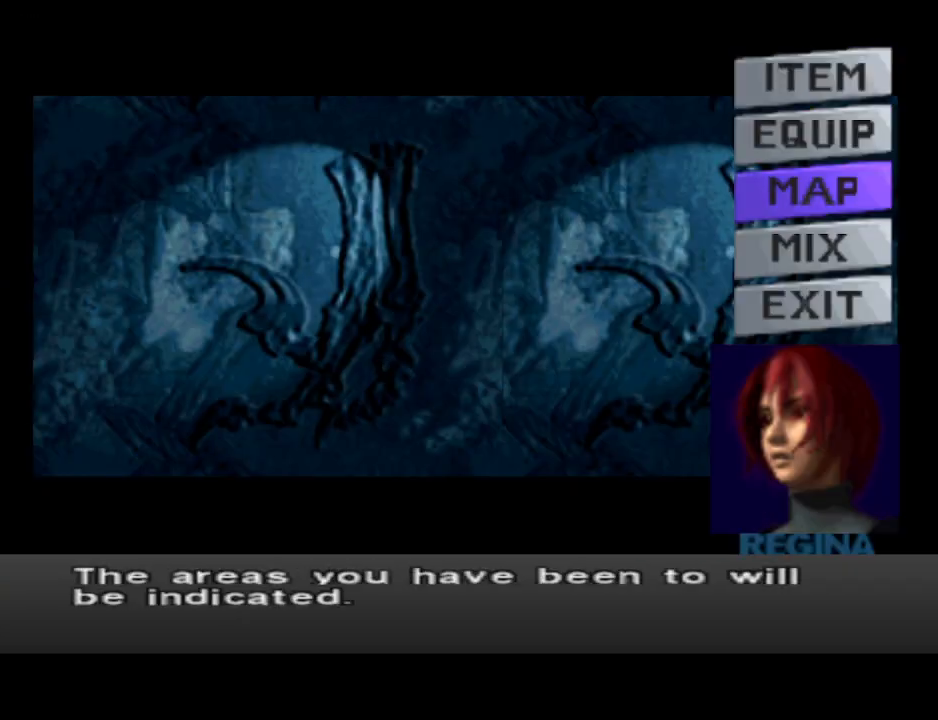
{"buttons": ["CROSS"], "events": [[500, "CROSS", "down"]]}
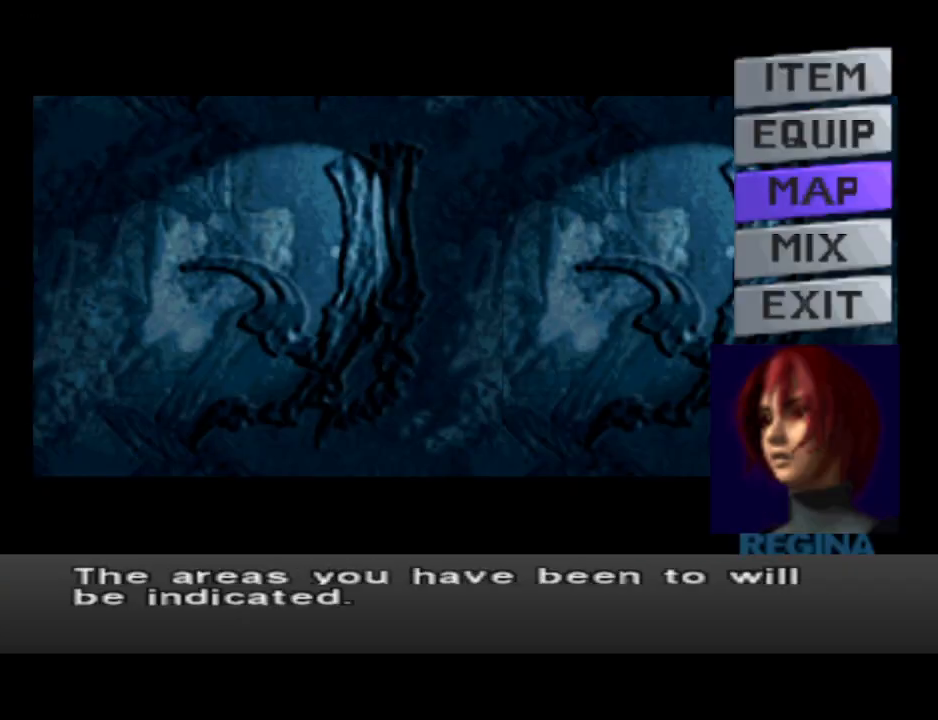
{"buttons": [], "events": [[100, "CROSS", "up"]]}
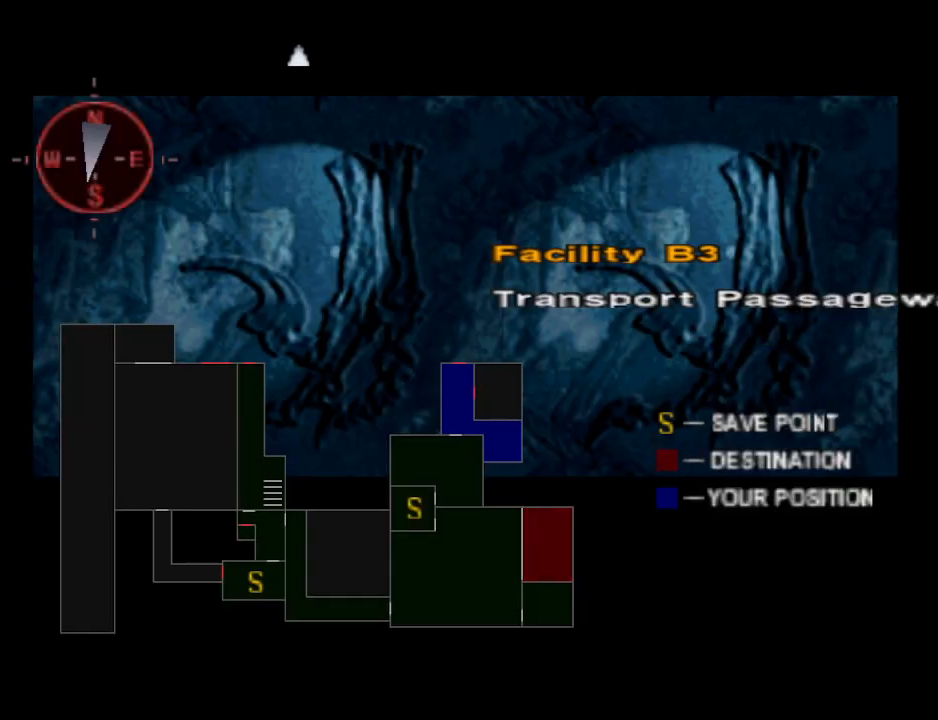
{"buttons": [], "events": []}
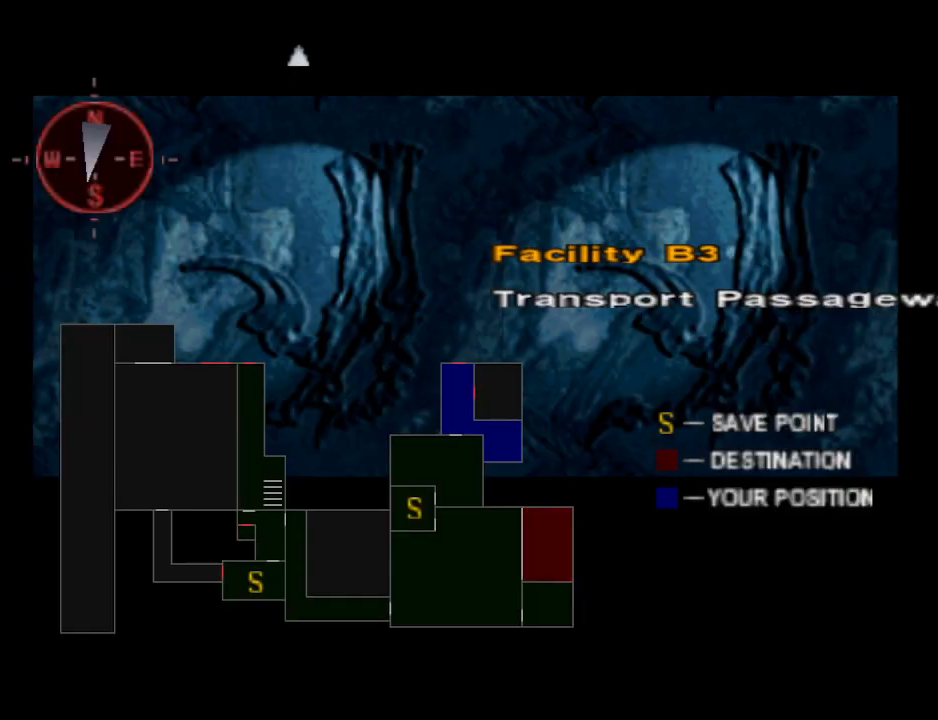
{"buttons": [], "events": []}
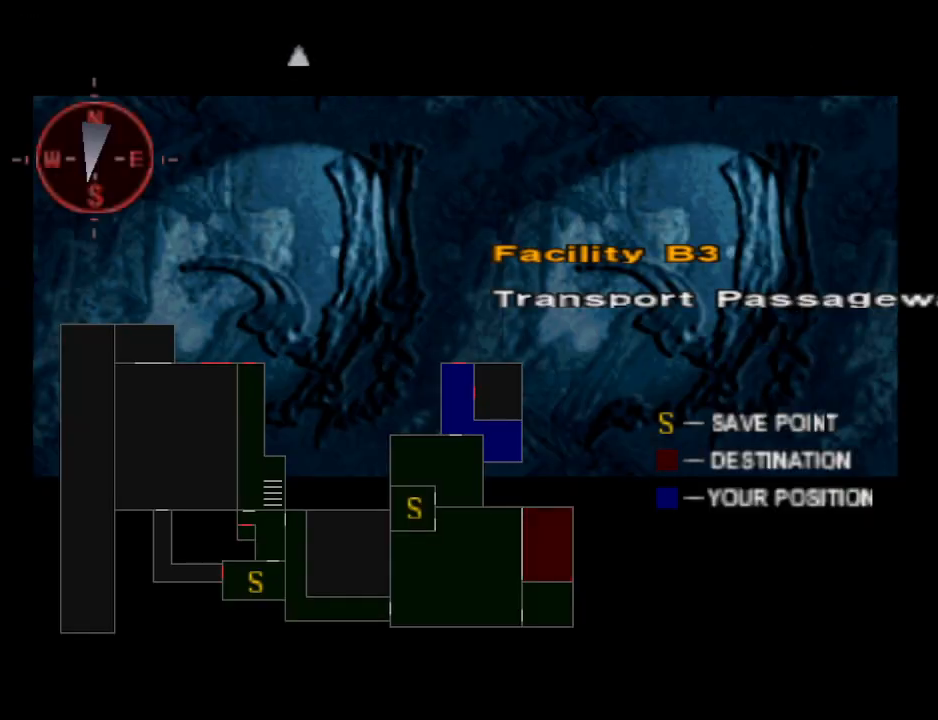
{"buttons": ["DPAD_UP"], "events": [[100, "R2", "down"], [200, "R2", "up"], [500, "DPAD_UP", "down"]]}
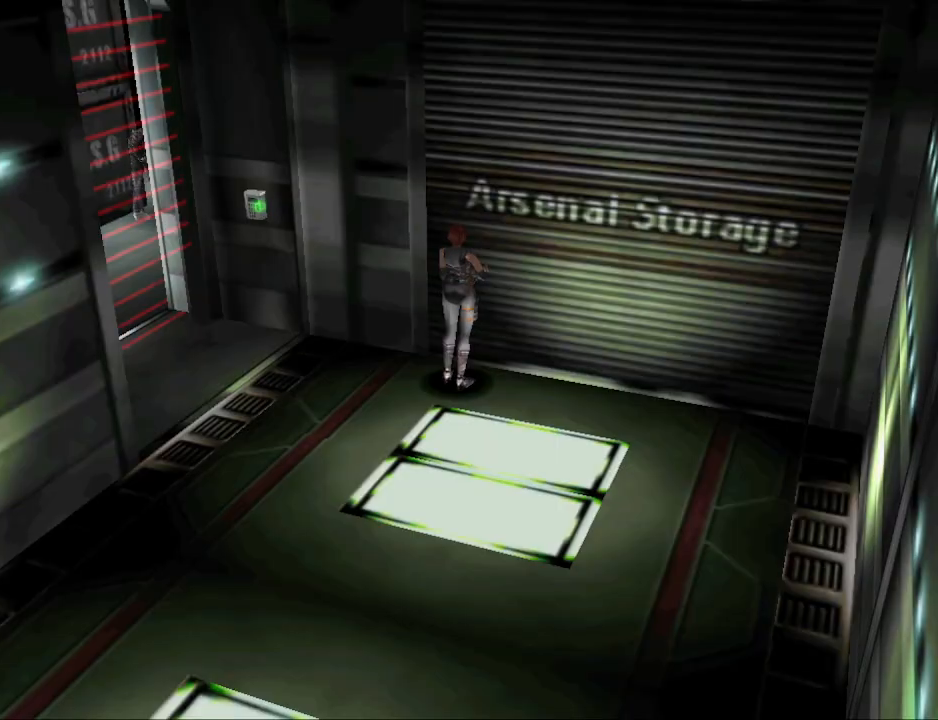
{"buttons": [], "events": [[67, "DPAD_UP", "up"], [267, "CIRCLE", "down"], [367, "CIRCLE", "up"]]}
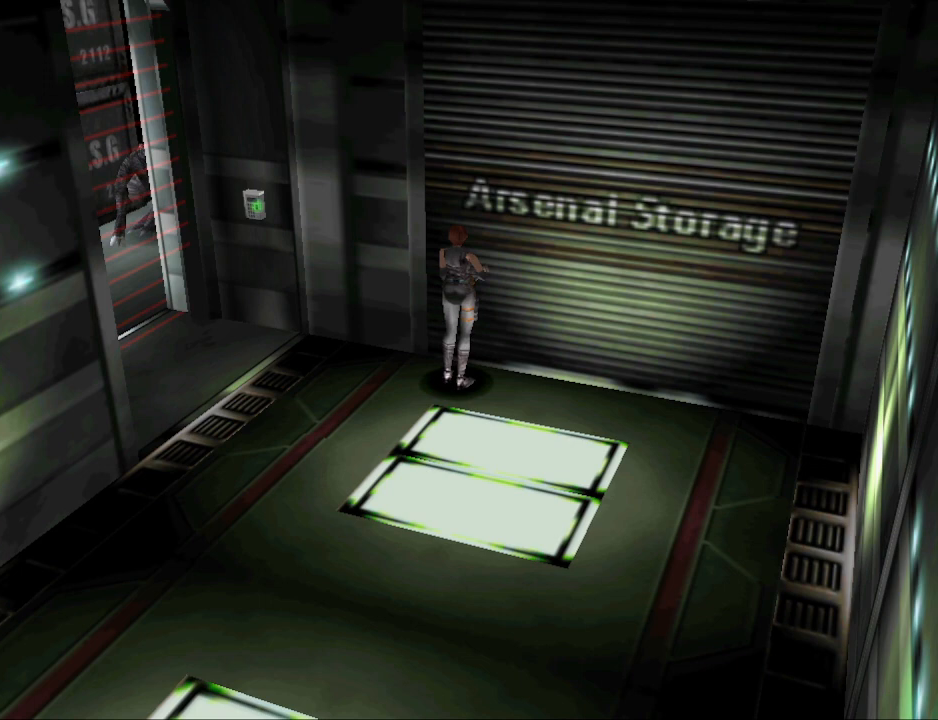
{"buttons": [], "events": [[33, "R2", "down"], [167, "R2", "up"], [433, "DPAD_UP", "down"], [467, "DPAD_UP", "up"]]}
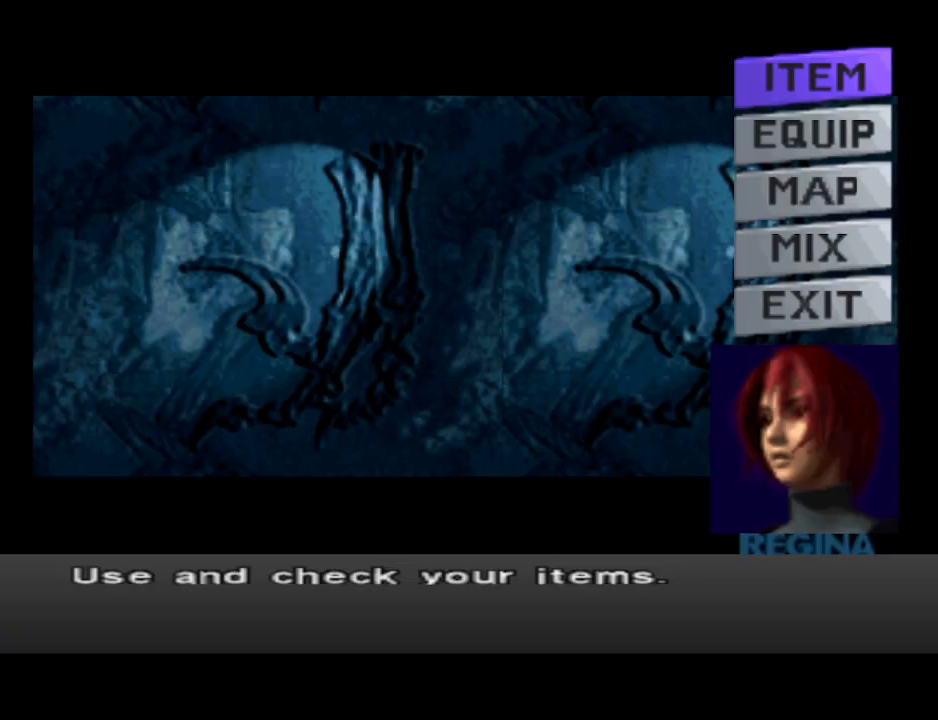
{"buttons": ["DPAD_UP"], "events": [[233, "DPAD_DOWN", "down"], [333, "DPAD_DOWN", "up"], [500, "DPAD_UP", "down"]]}
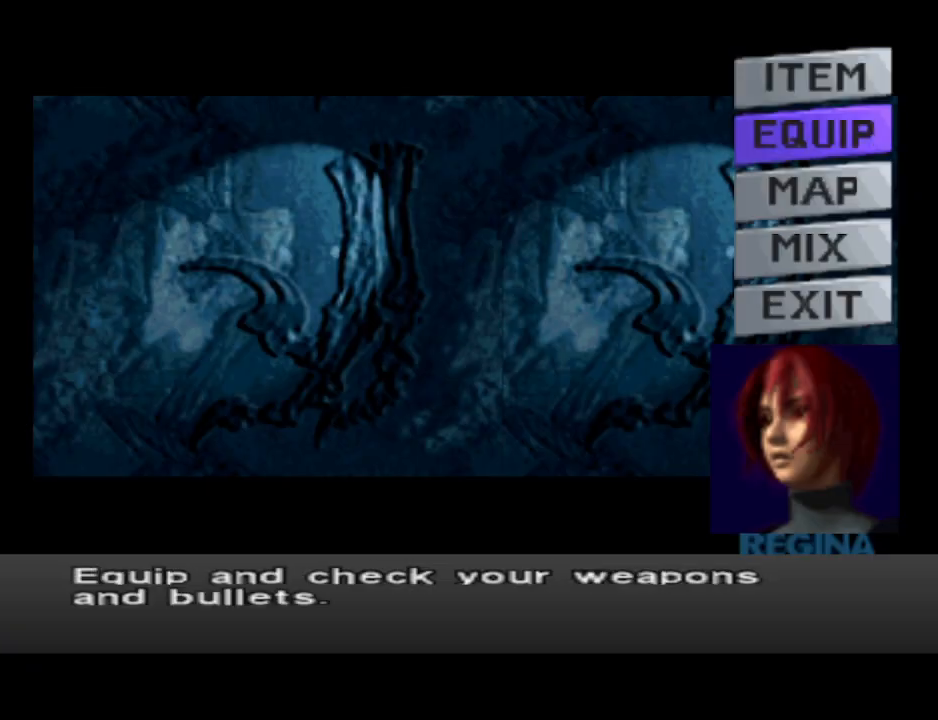
{"buttons": [], "events": [[133, "DPAD_UP", "up"], [300, "CROSS", "down"], [400, "CROSS", "up"]]}
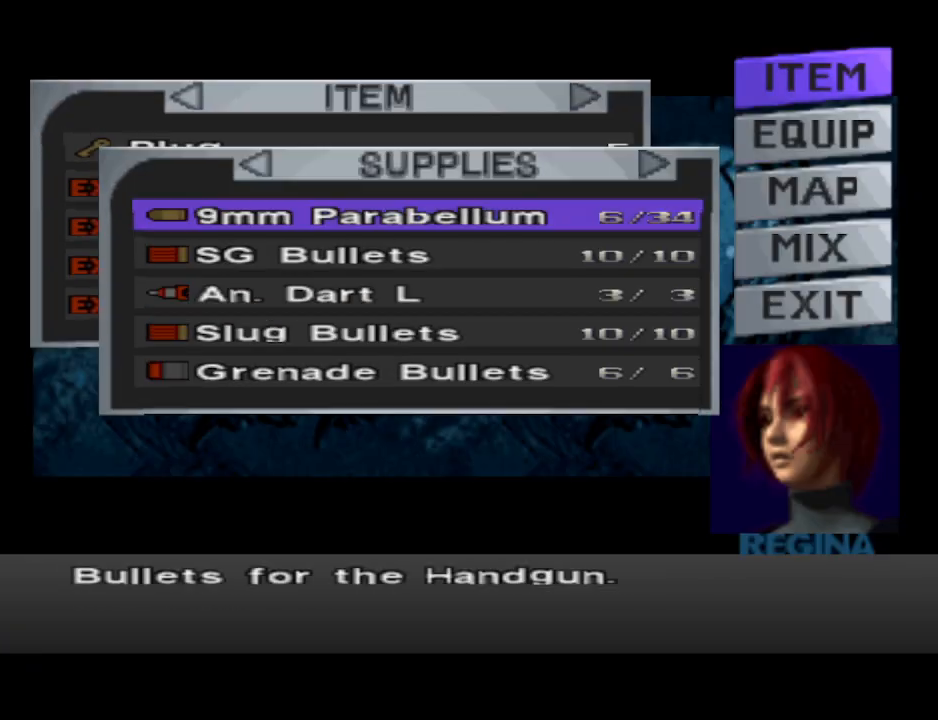
{"buttons": [], "events": []}
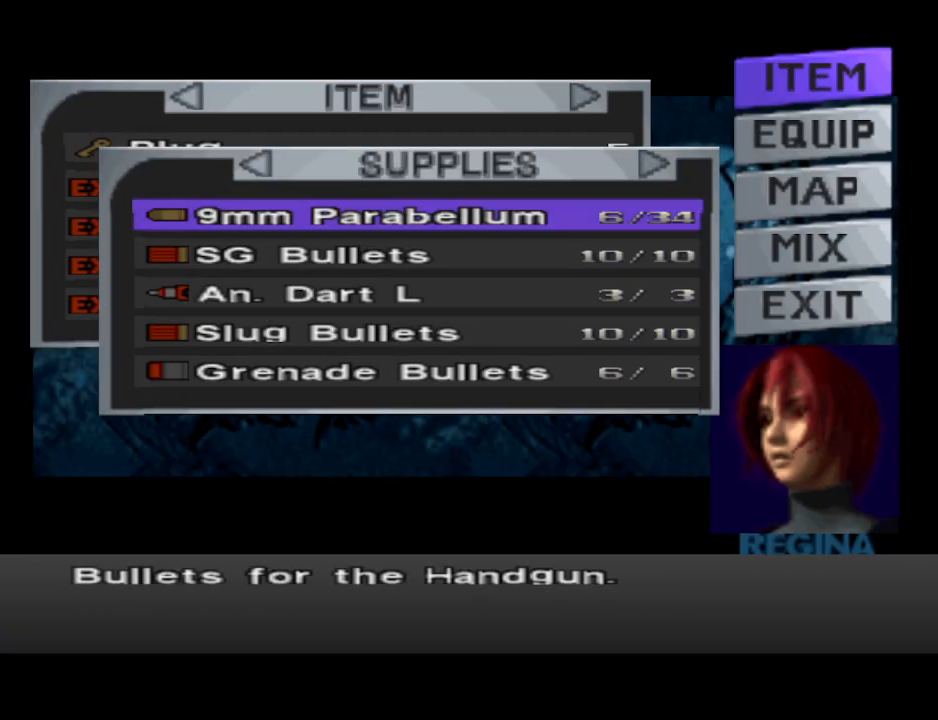
{"buttons": [], "events": [[133, "DPAD_UP", "down"], [233, "DPAD_UP", "up"]]}